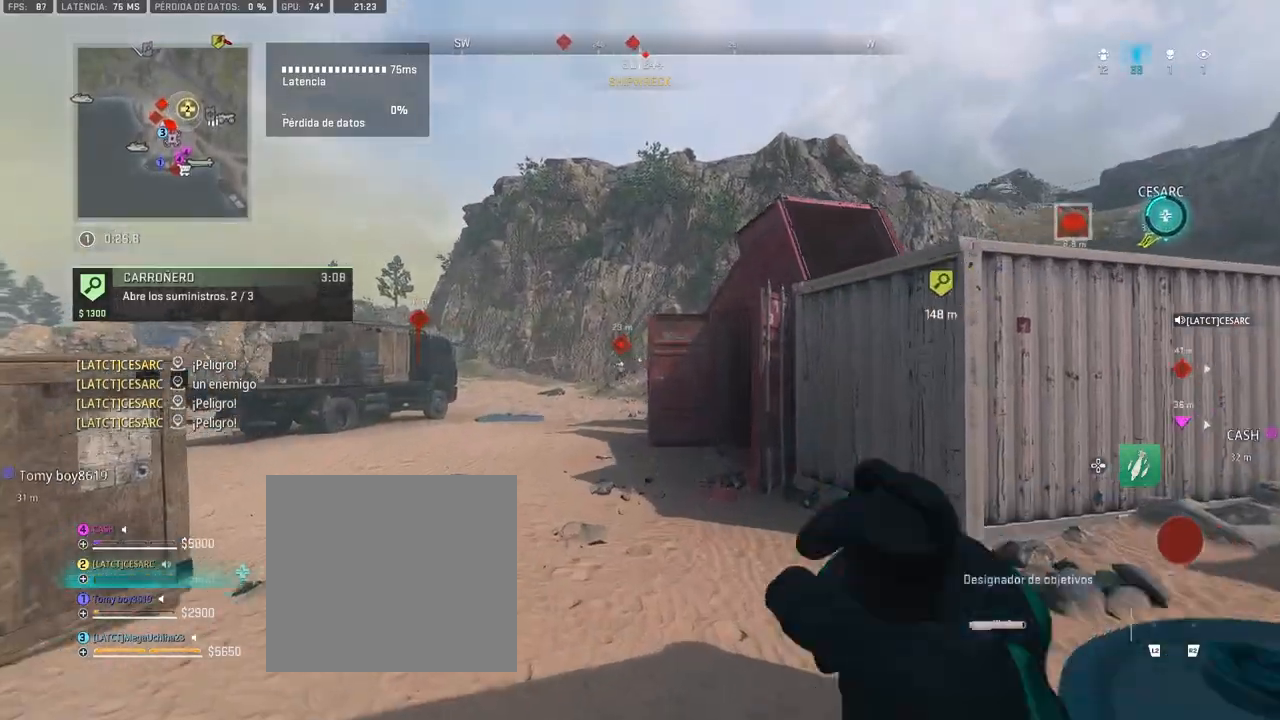
Gameplay with a controller (PlayStation layout); each line is a JSON object with the inputs held at the frame after it (dt_ms = milliseconds from this image to that frame). "button_events" lists button changes between this image and that frame as [ms after this image, input, new state], when the widget could be followed in between (sticks are given only as held states).
{"dt_ms": 500, "buttons": [], "left_stick": "up-right", "right_stick": "center", "button_events": [[150, "R1", "down"], [317, "R1", "up"], [383, "L1", "up"]]}
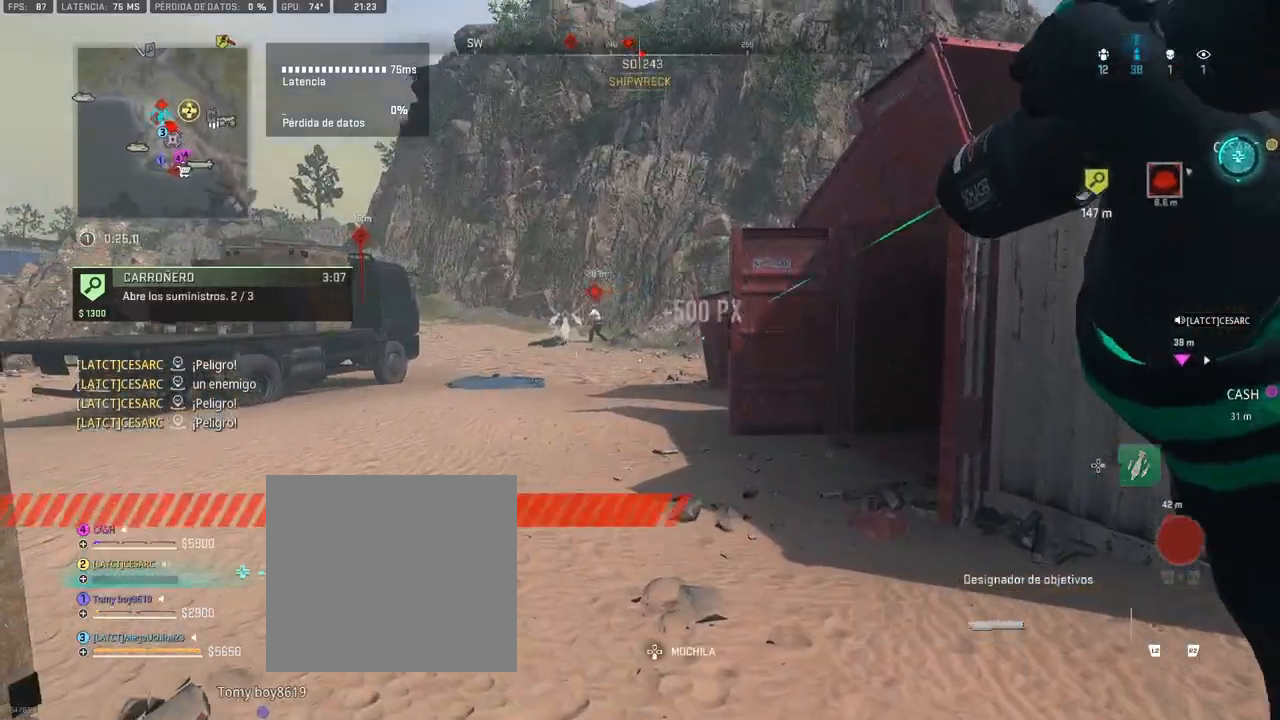
{"dt_ms": 500, "buttons": [], "left_stick": "center", "right_stick": "center", "button_events": [[167, "R1", "down"], [250, "R1", "up"]]}
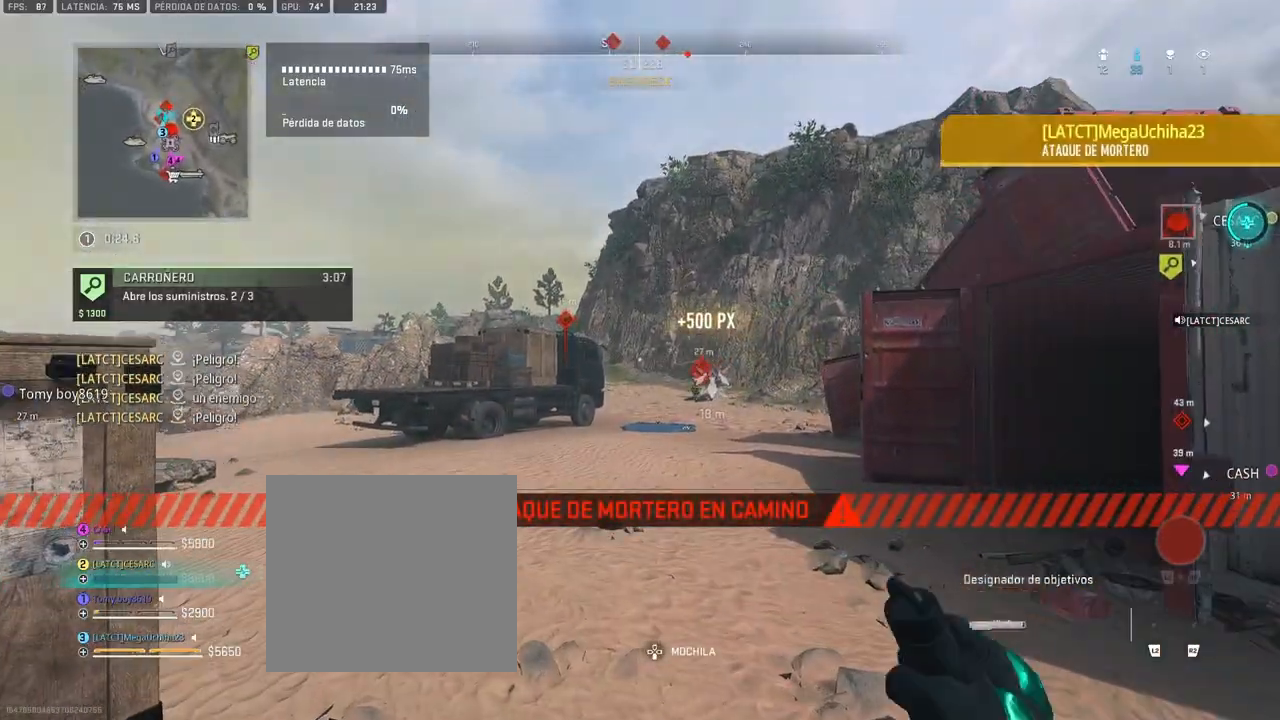
{"dt_ms": 500, "buttons": ["L1"], "left_stick": "up", "right_stick": "center", "button_events": [[183, "L1", "down"]]}
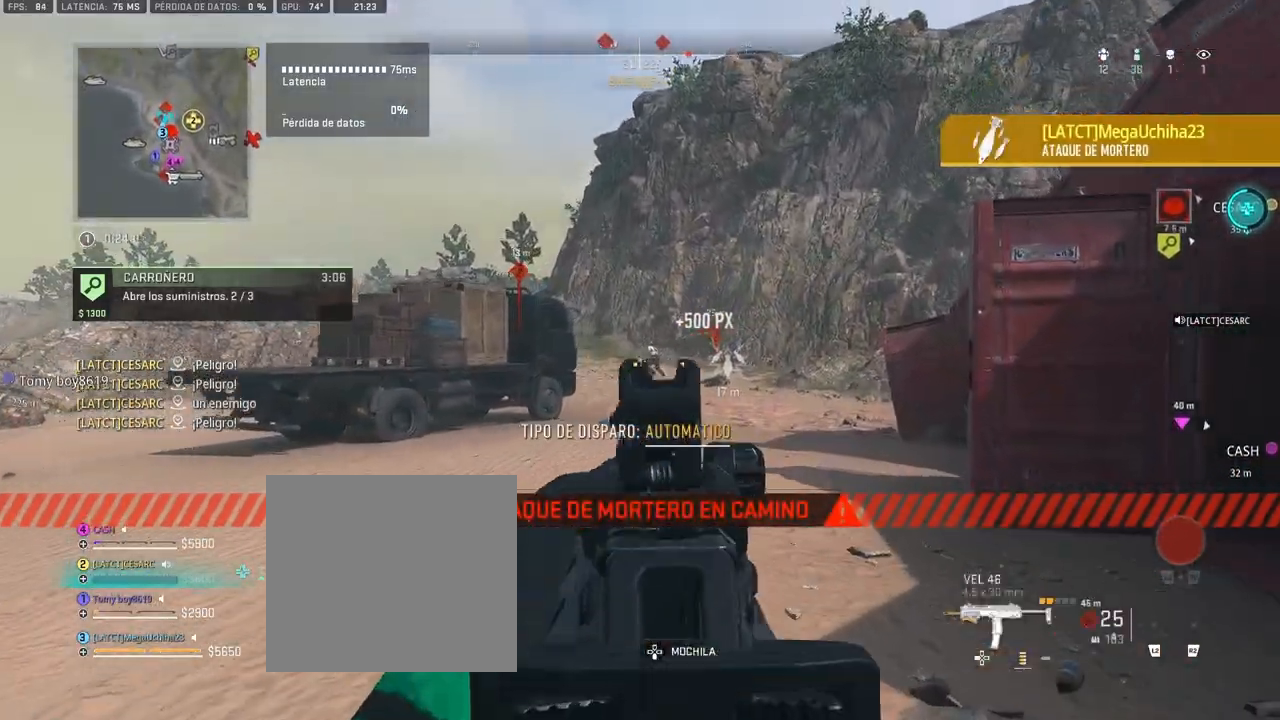
{"dt_ms": 500, "buttons": ["L1", "R1"], "left_stick": "up", "right_stick": "down", "button_events": [[67, "R1", "down"]]}
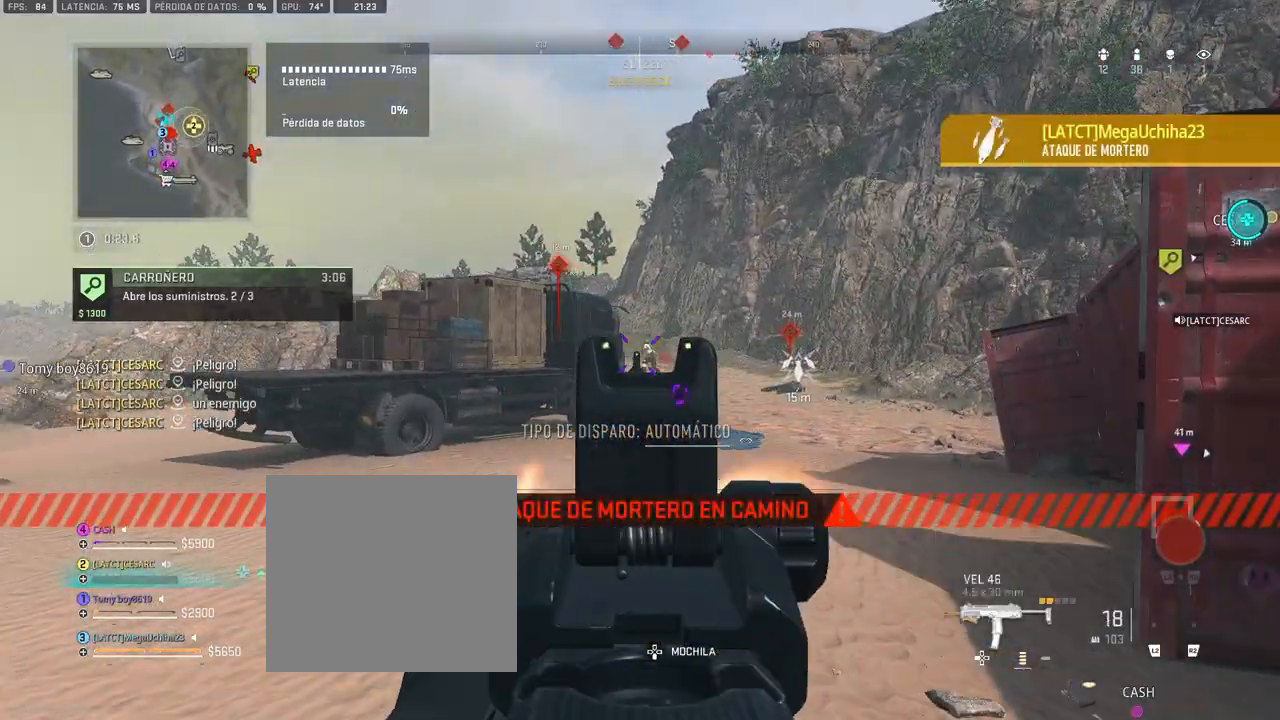
{"dt_ms": 500, "buttons": [], "left_stick": "up", "right_stick": "center", "button_events": [[200, "L1", "up"], [217, "R1", "up"]]}
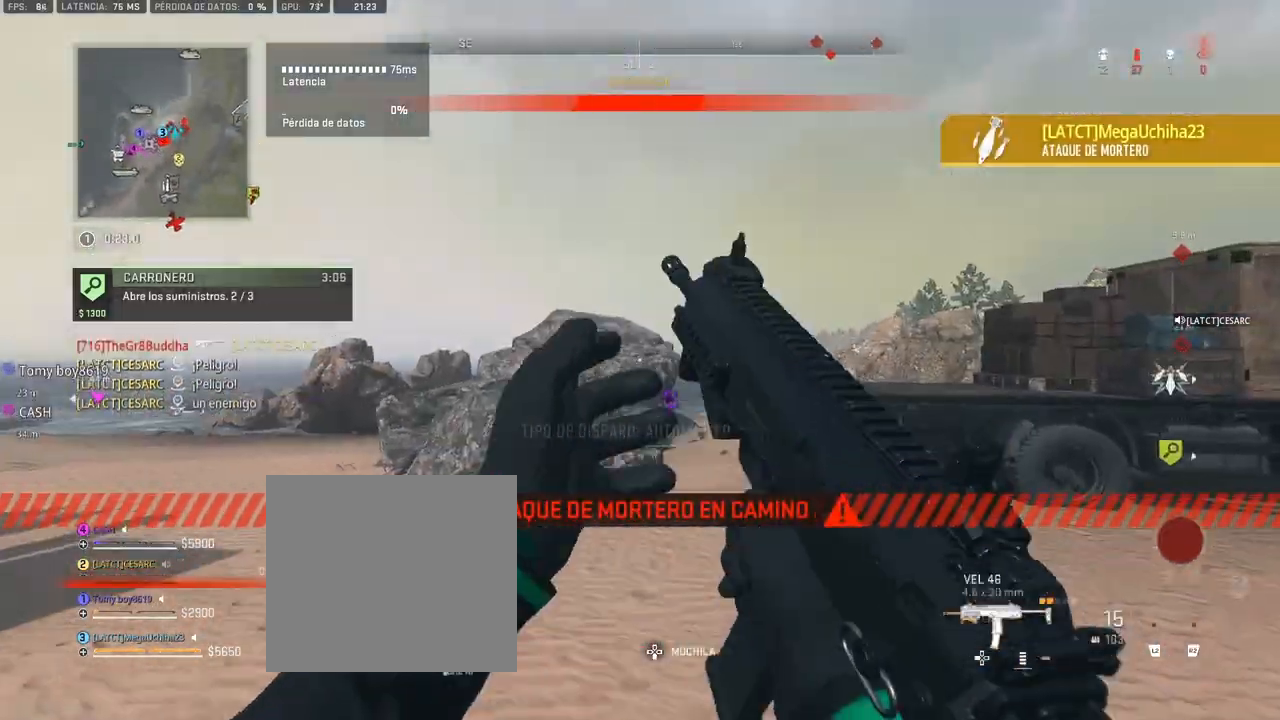
{"dt_ms": 500, "buttons": [], "left_stick": "up", "right_stick": "right", "button_events": []}
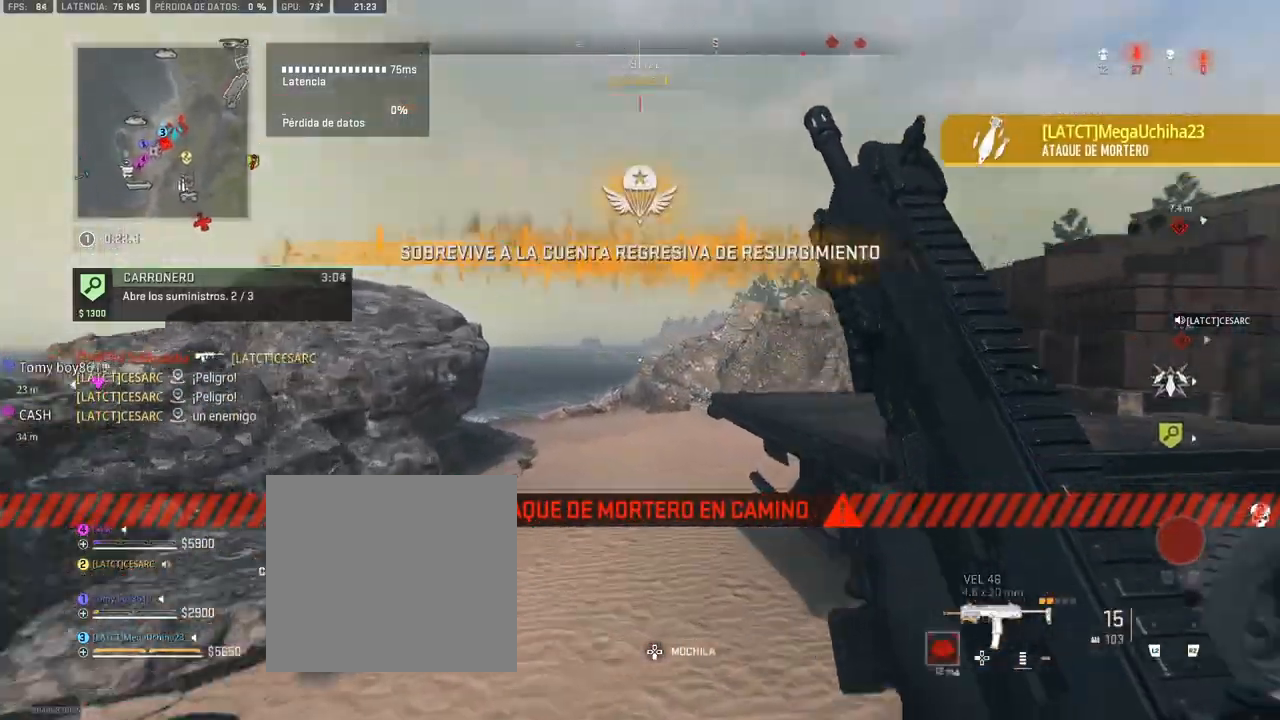
{"dt_ms": 500, "buttons": ["L1"], "left_stick": "up", "right_stick": "center", "button_events": [[167, "CROSS", "down"], [250, "L1", "down"], [283, "CROSS", "up"]]}
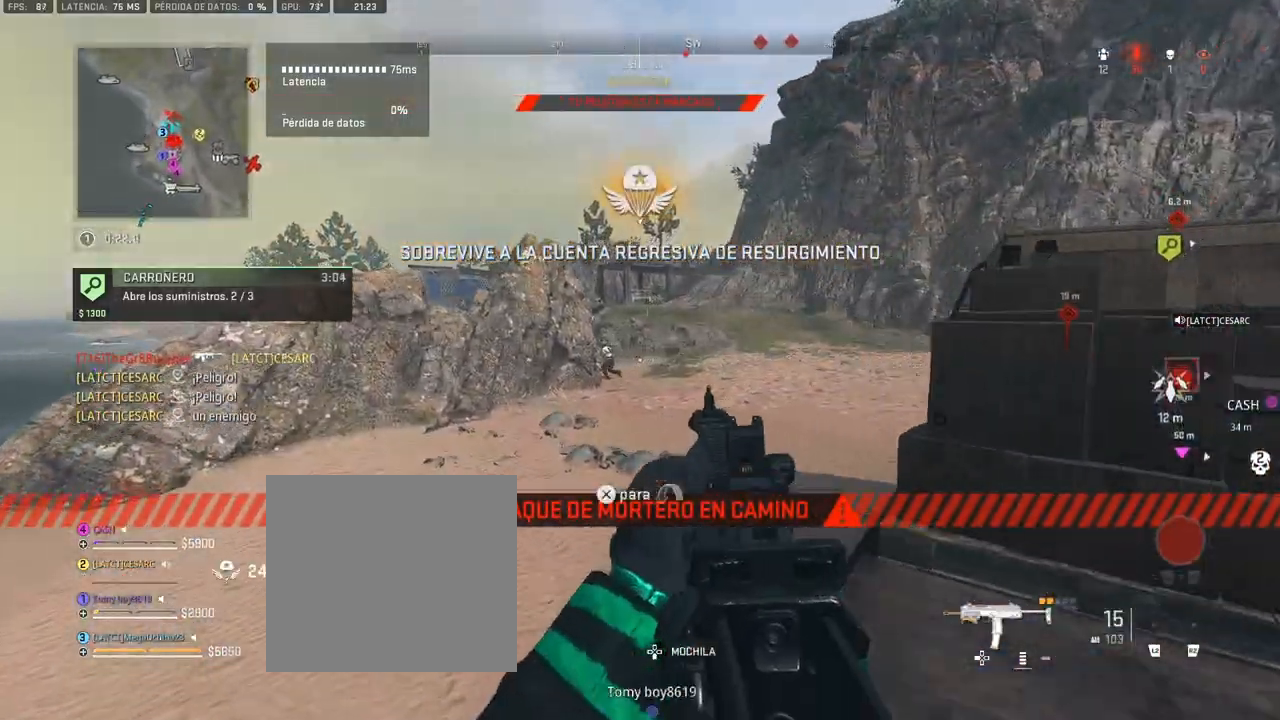
{"dt_ms": 500, "buttons": [], "left_stick": "up", "right_stick": "left", "button_events": [[117, "L1", "up"]]}
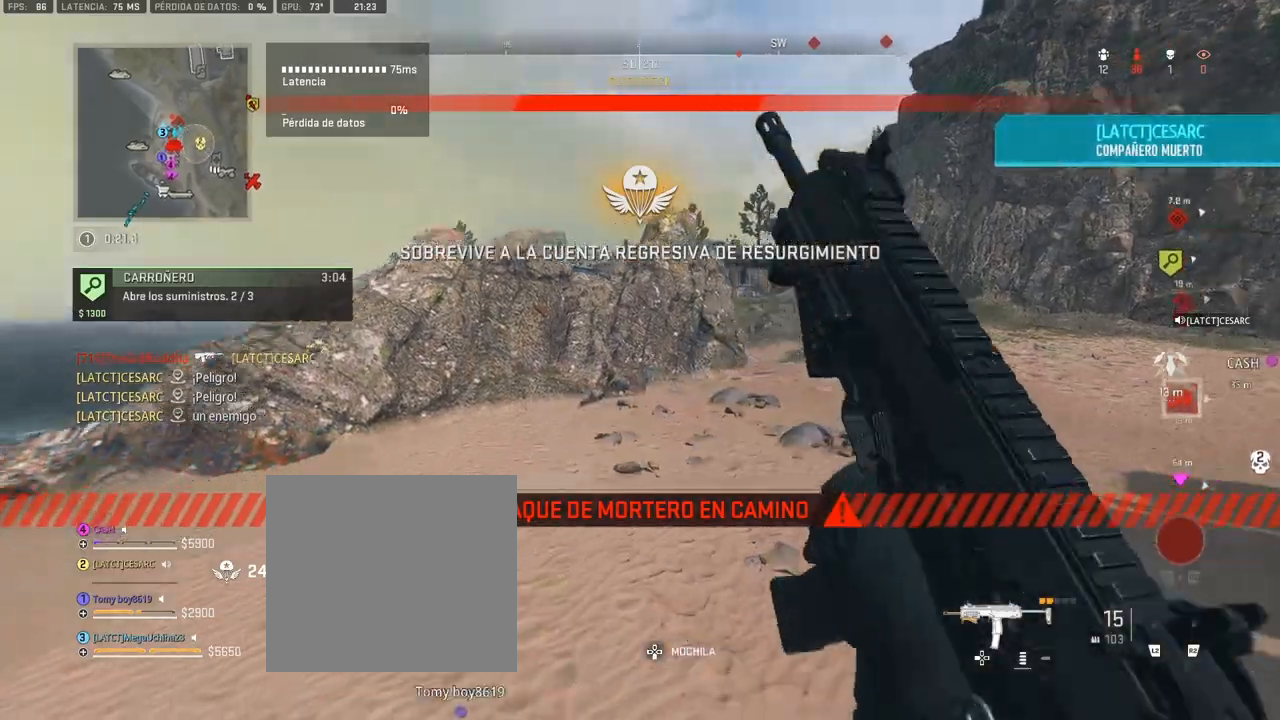
{"dt_ms": 500, "buttons": [], "left_stick": "up", "right_stick": "center", "button_events": [[267, "SQUARE", "down"], [317, "SQUARE", "up"], [400, "SQUARE", "down"], [467, "SQUARE", "up"]]}
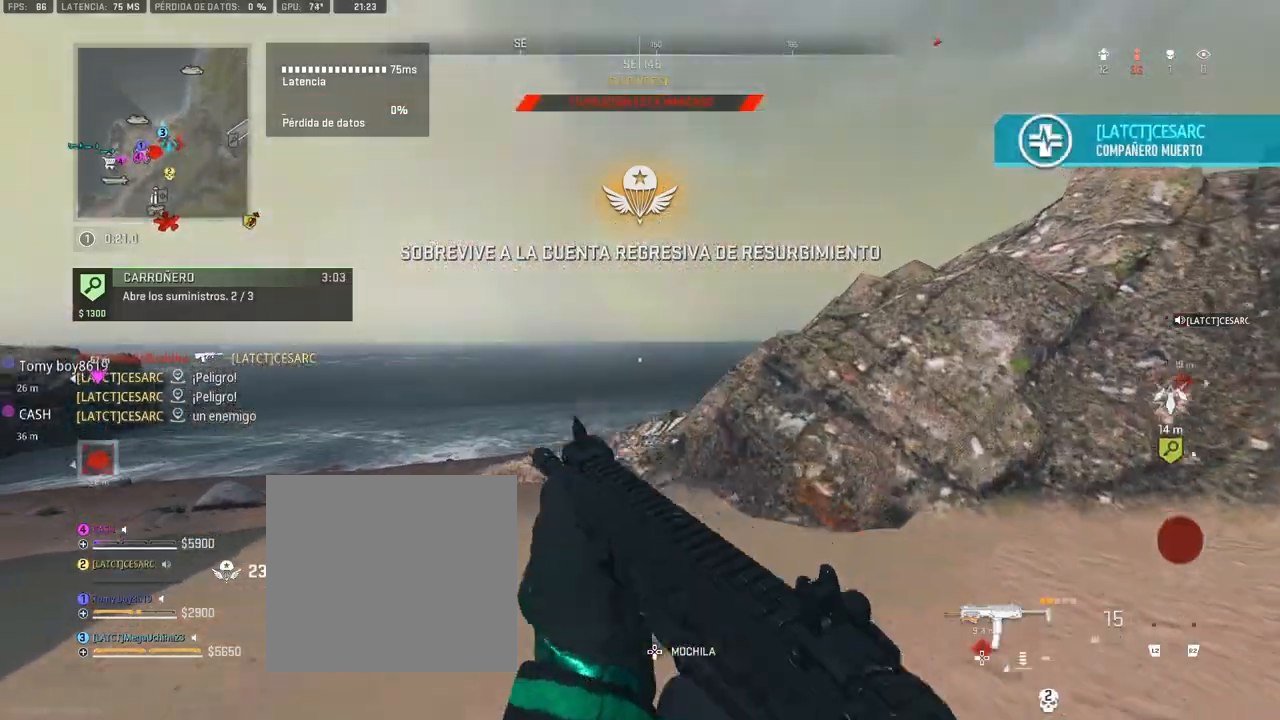
{"dt_ms": 500, "buttons": [], "left_stick": "up", "right_stick": "center", "button_events": []}
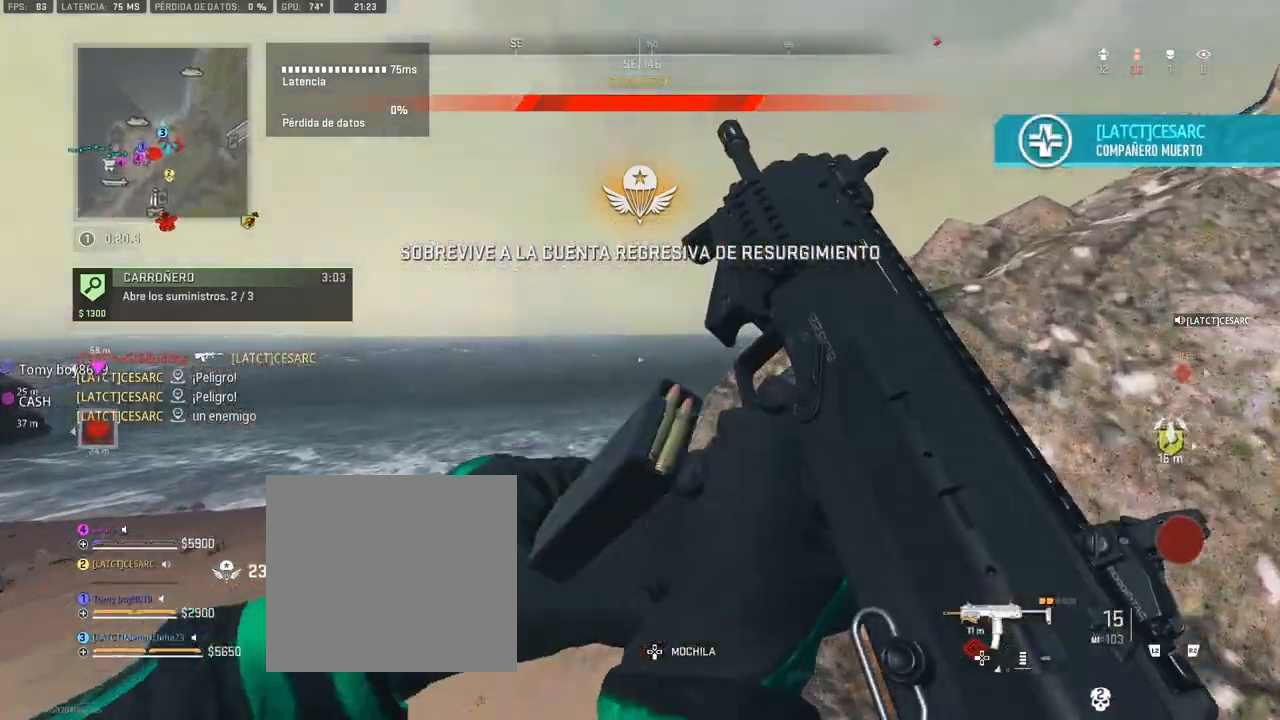
{"dt_ms": 500, "buttons": [], "left_stick": "up", "right_stick": "right", "button_events": [[250, "CROSS", "down"], [367, "CROSS", "up"]]}
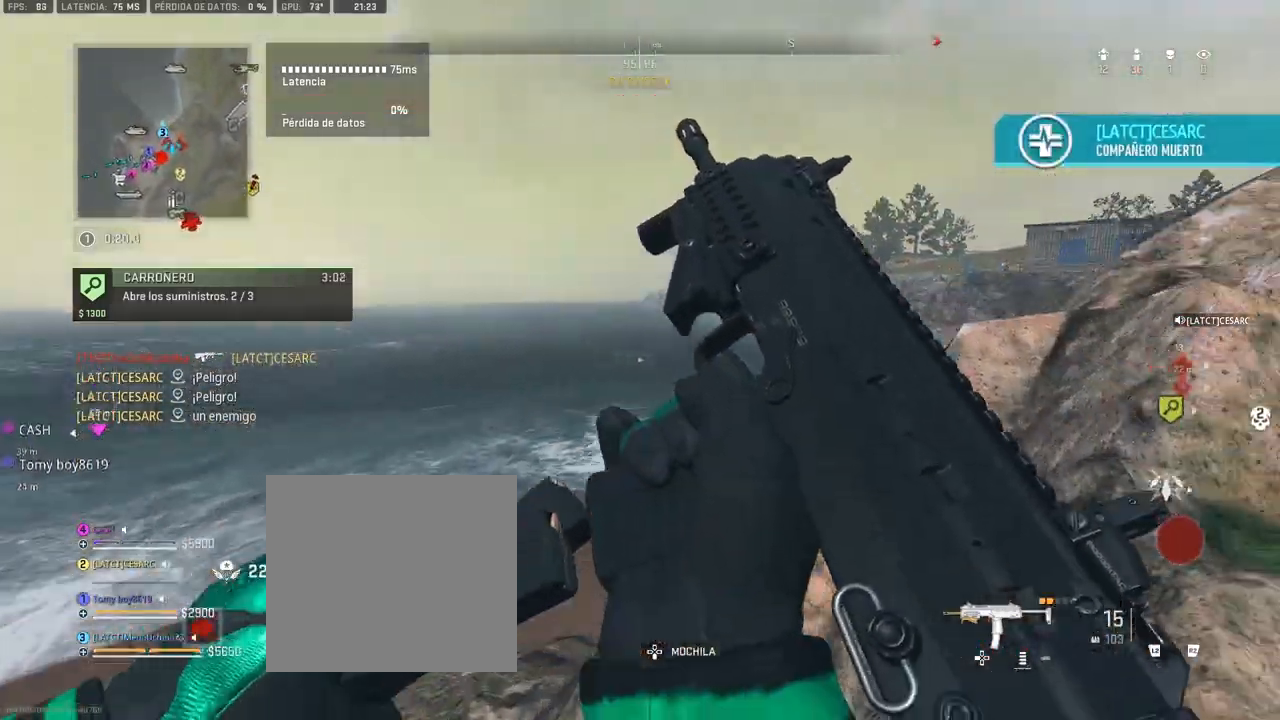
{"dt_ms": 500, "buttons": [], "left_stick": "up", "right_stick": "center", "button_events": []}
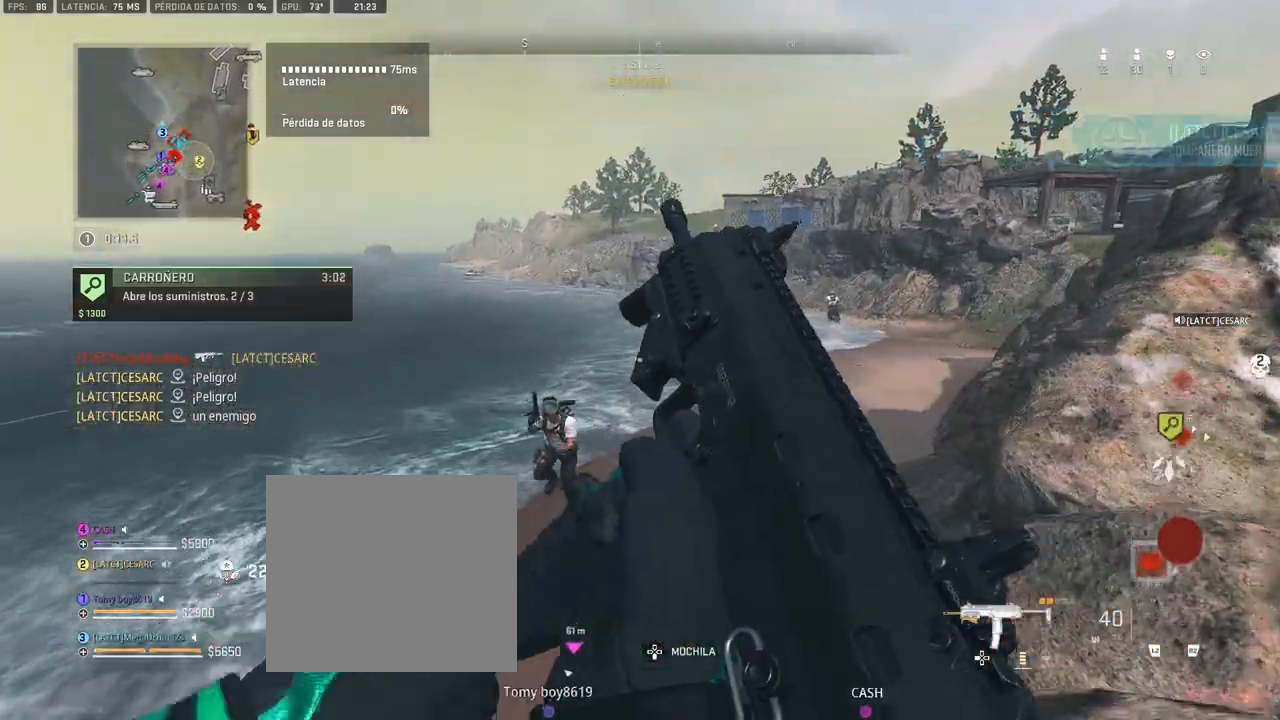
{"dt_ms": 500, "buttons": ["R1"], "left_stick": "down-left", "right_stick": "up-right", "button_events": [[150, "L1", "down"], [200, "L1", "up"], [267, "R1", "down"]]}
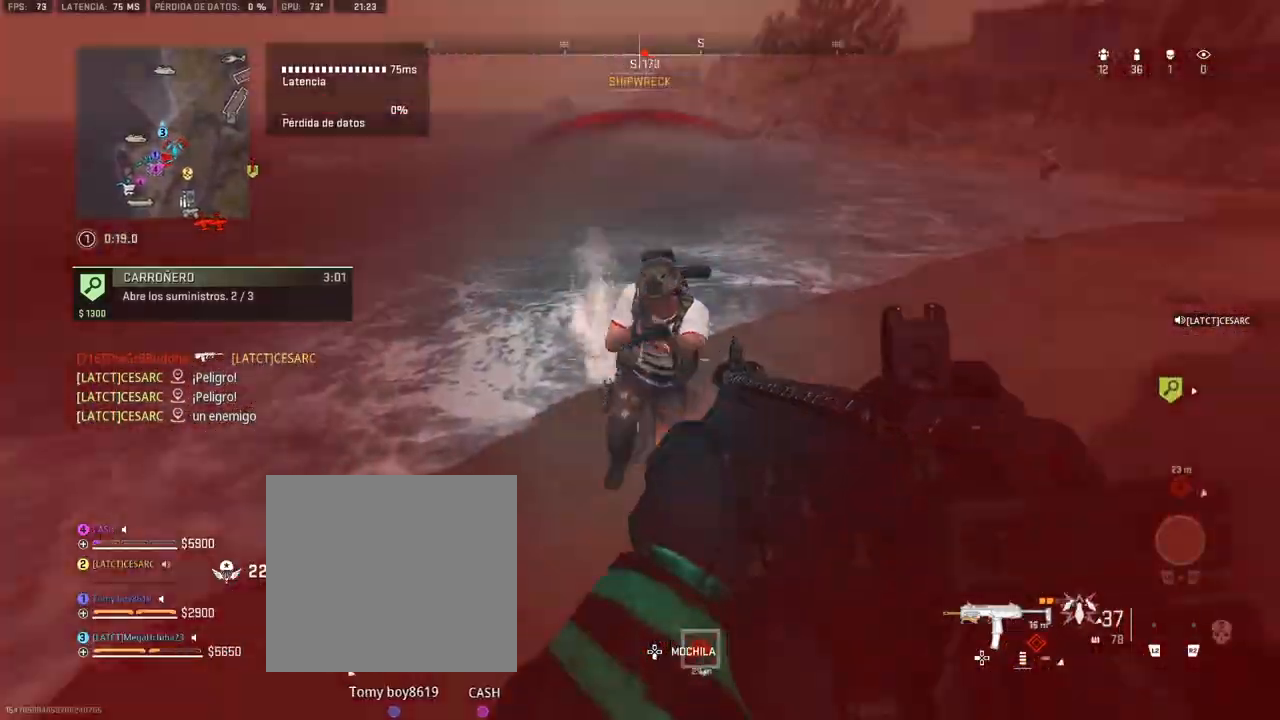
{"dt_ms": 500, "buttons": ["CROSS", "L1", "R1"], "left_stick": "down-left", "right_stick": "down-right", "button_events": [[17, "L1", "down"], [383, "CROSS", "down"]]}
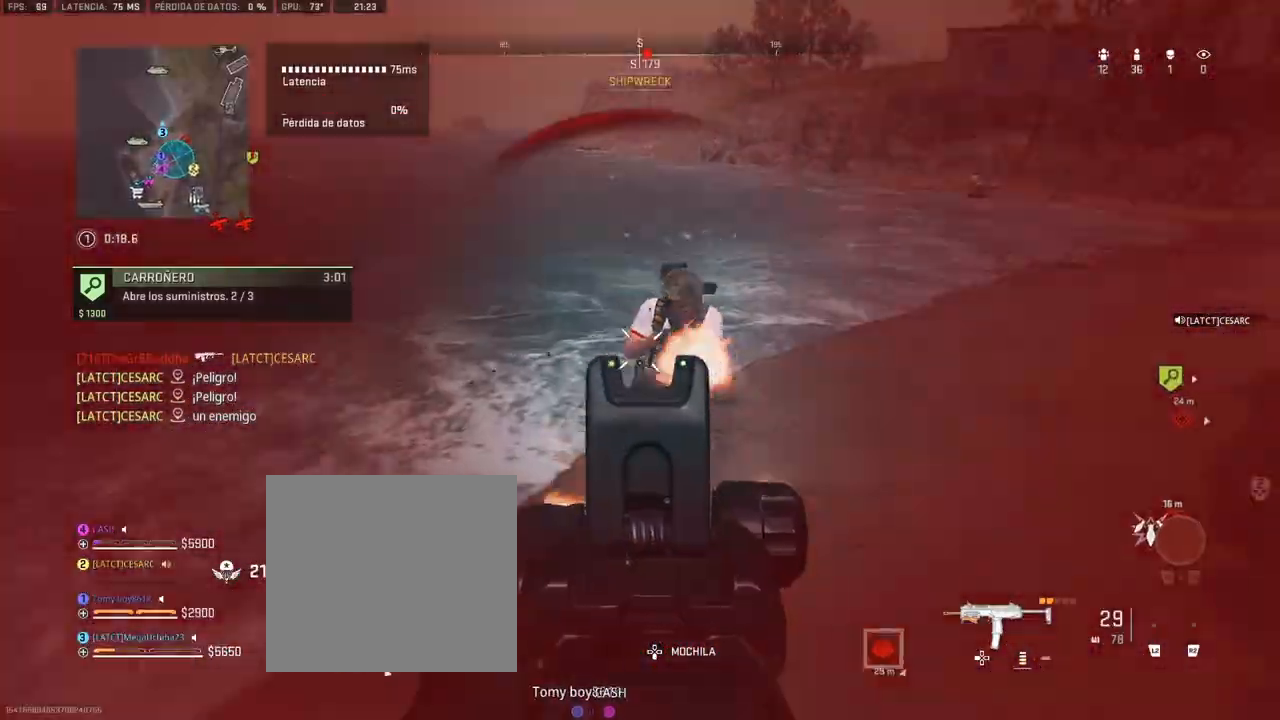
{"dt_ms": 1000, "buttons": ["L1", "R1"], "left_stick": "down", "right_stick": "down", "button_events": [[17, "CROSS", "up"]]}
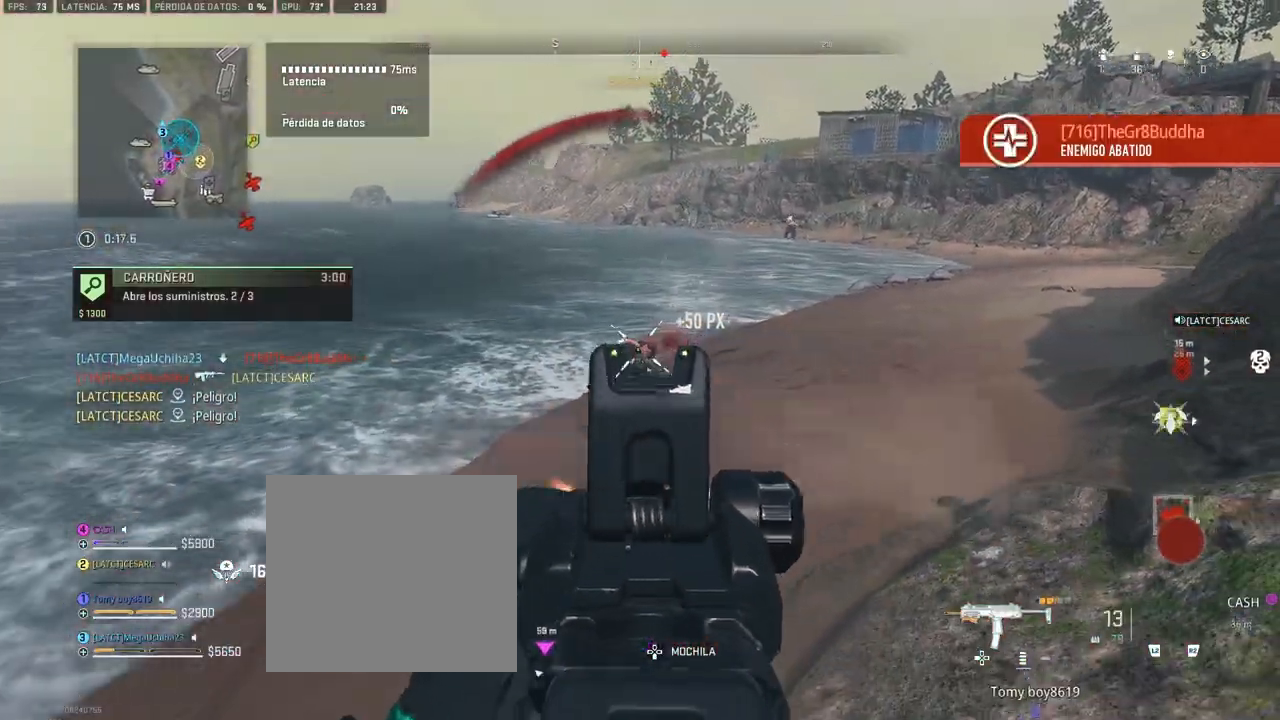
{"dt_ms": 500, "buttons": [], "left_stick": "right", "right_stick": "center", "button_events": [[233, "L1", "up"], [250, "R1", "up"]]}
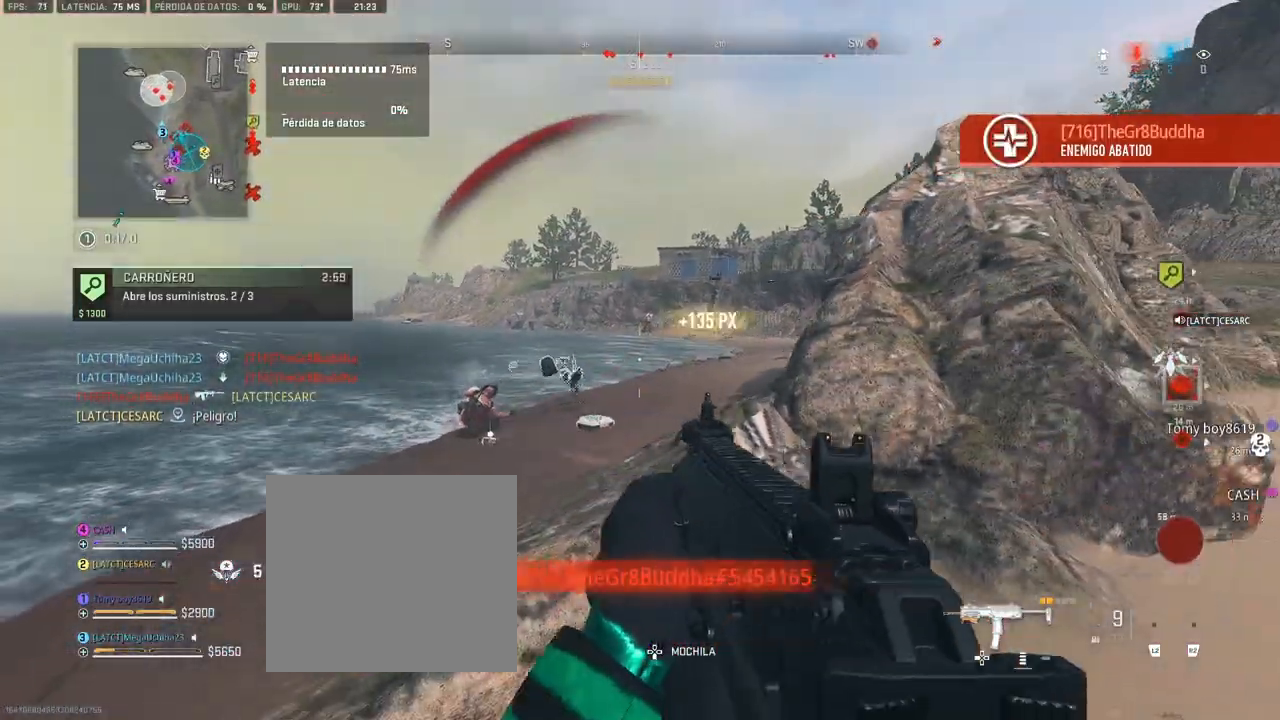
{"dt_ms": 500, "buttons": ["L1"], "left_stick": "left", "right_stick": "up", "button_events": [[167, "L1", "down"]]}
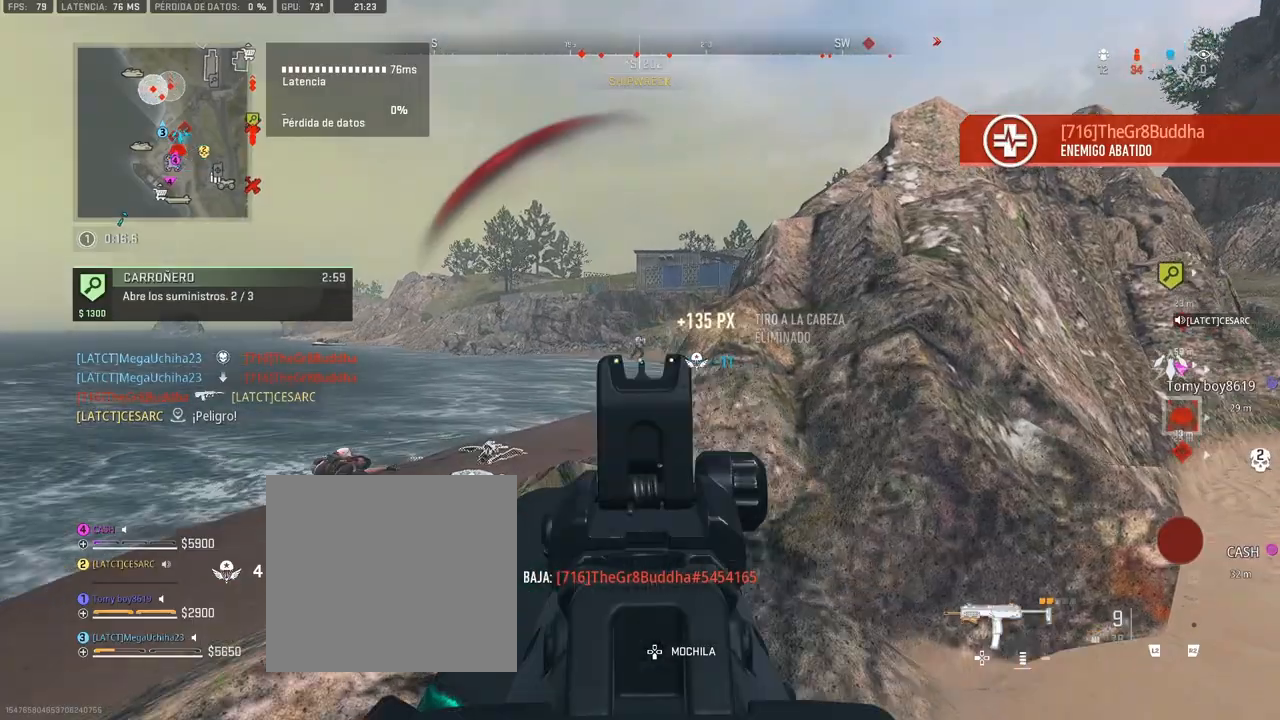
{"dt_ms": 1000, "buttons": ["L1", "R1"], "left_stick": "up-left", "right_stick": "center", "button_events": [[67, "R1", "down"]]}
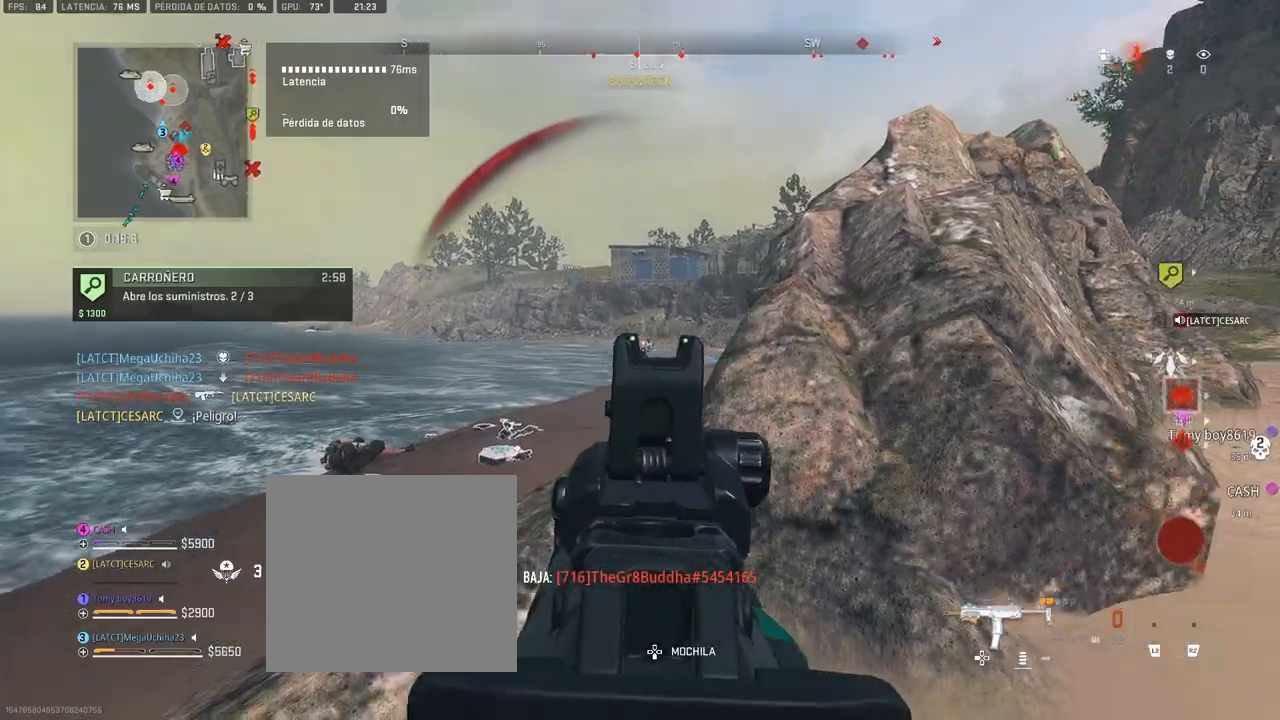
{"dt_ms": 500, "buttons": [], "left_stick": "left", "right_stick": "center", "button_events": [[33, "L1", "up"], [33, "R1", "up"], [200, "TRIANGLE", "down"], [267, "TRIANGLE", "up"]]}
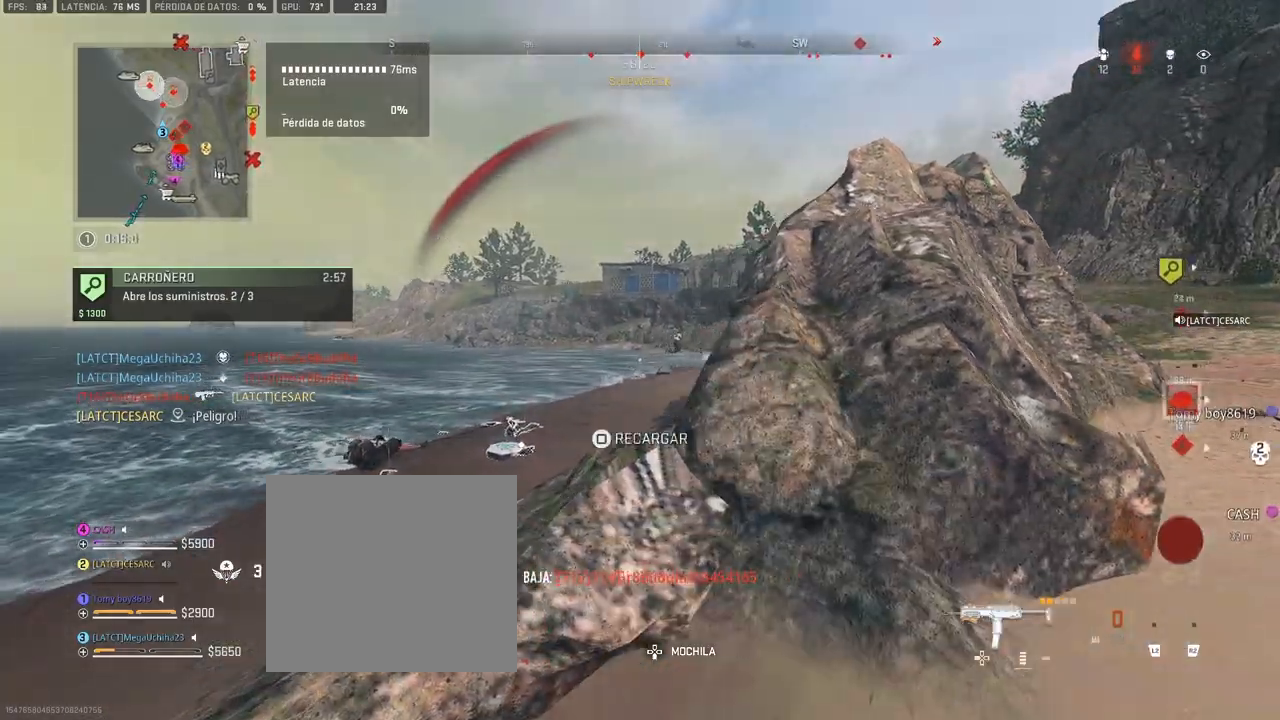
{"dt_ms": 500, "buttons": ["L1"], "left_stick": "up", "right_stick": "center", "button_events": [[283, "L1", "down"]]}